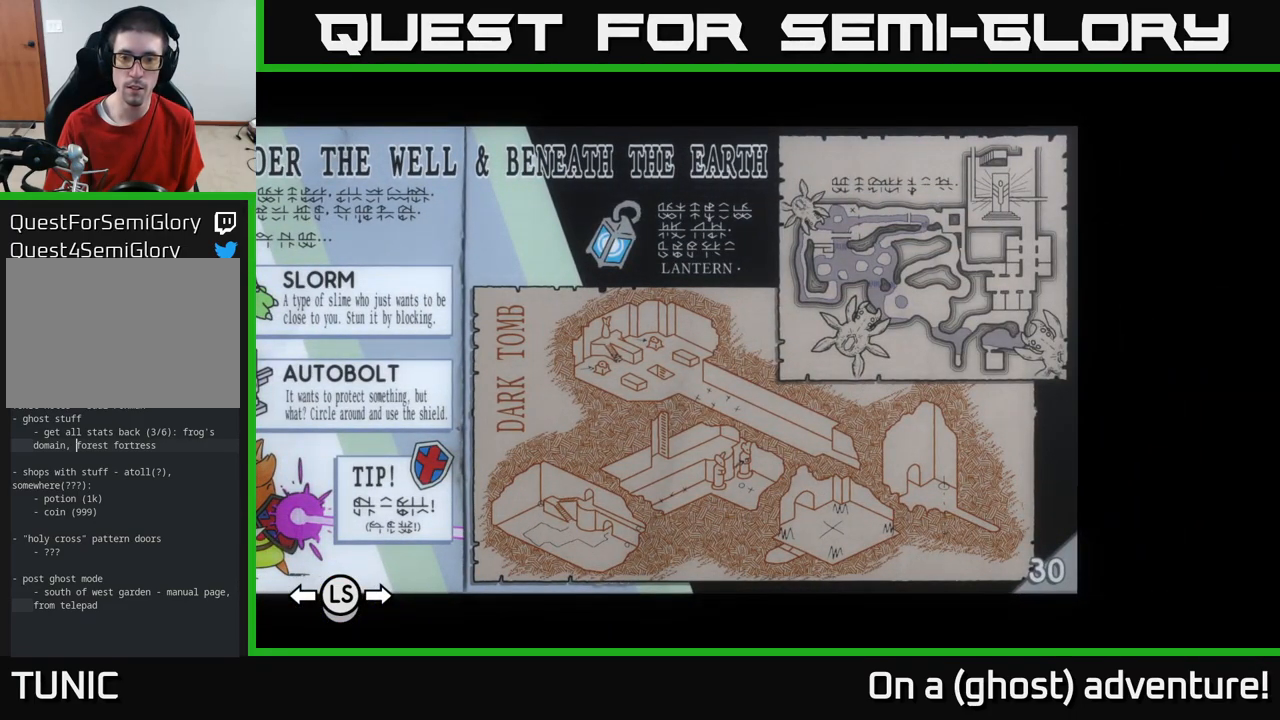
Gameplay with a controller (Xbox layout); each line is a JSON object with the inputs held at the frame after it. "events" lists button and stick changes between this image and that frame as [ms after this image, input, new state], when the widget could be followed in between.
{"buttons": [], "left_stick": "center", "right_stick": "center", "events": [[367, "DPAD_LEFT", "down"], [467, "DPAD_LEFT", "up"]]}
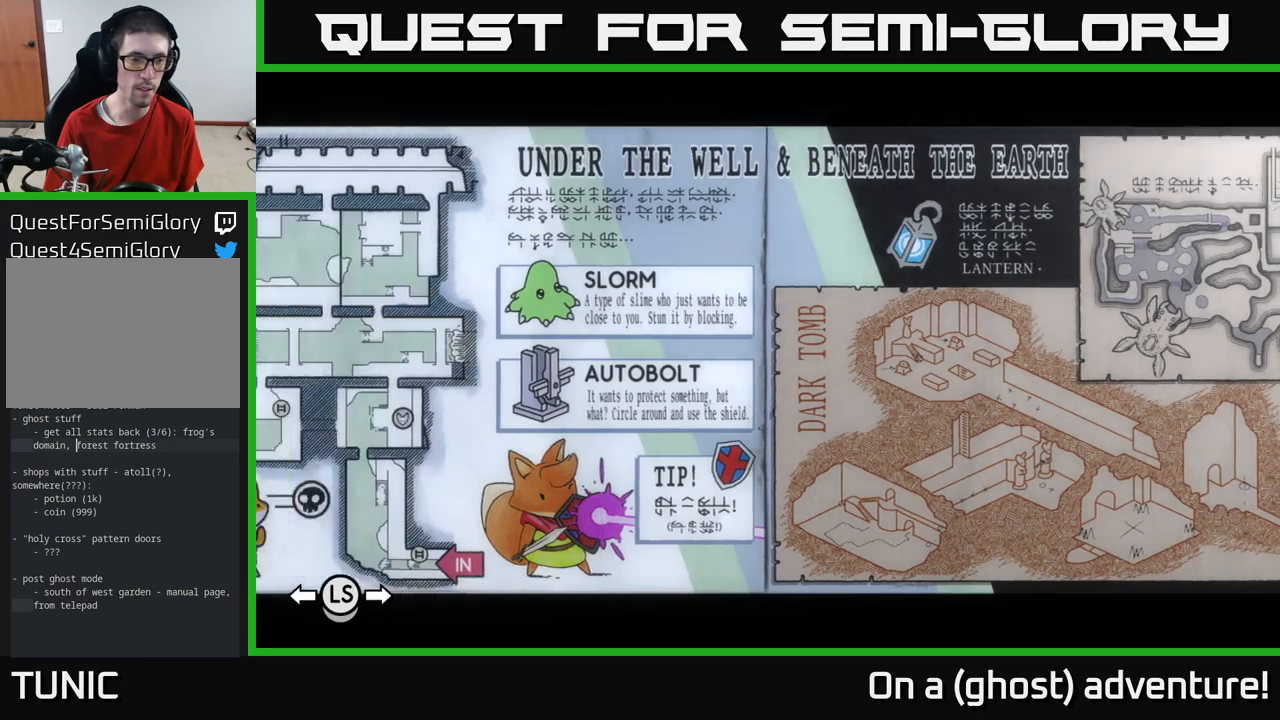
{"buttons": ["DPAD_LEFT"], "left_stick": "center", "right_stick": "center", "events": [[67, "DPAD_LEFT", "down"], [150, "DPAD_LEFT", "up"], [450, "DPAD_LEFT", "down"]]}
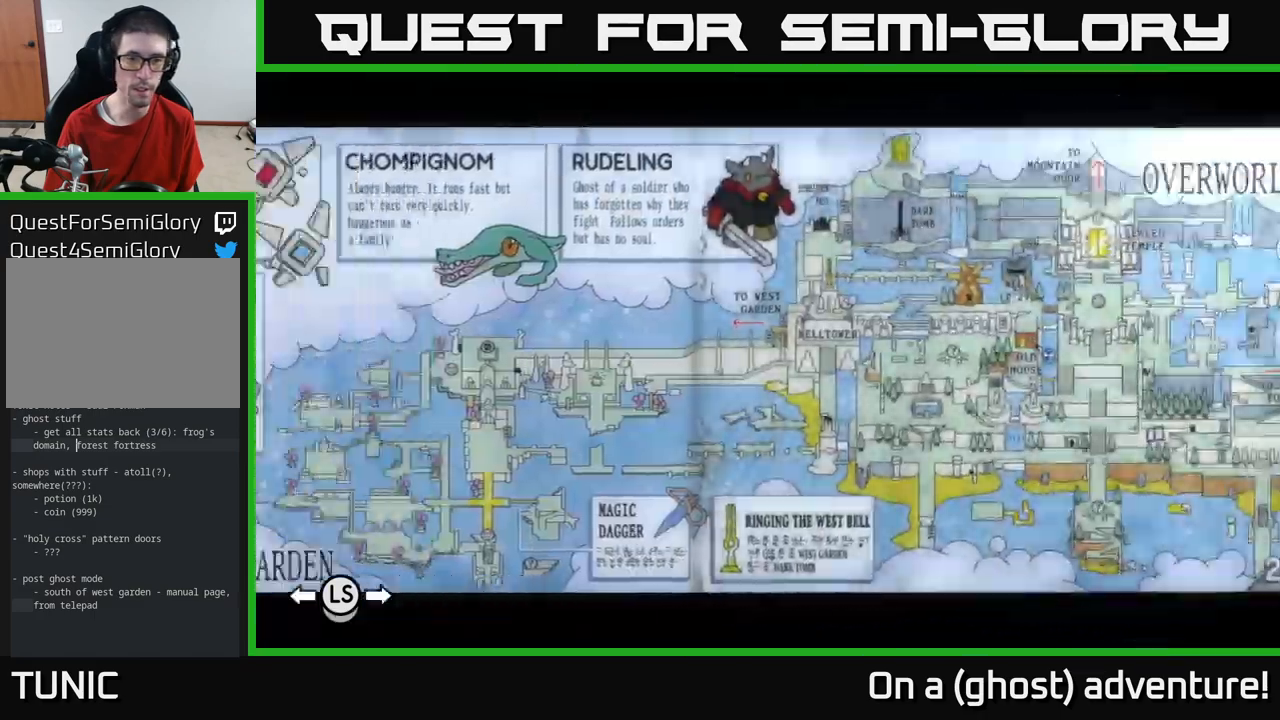
{"buttons": [], "left_stick": "center", "right_stick": "center", "events": [[33, "DPAD_LEFT", "up"]]}
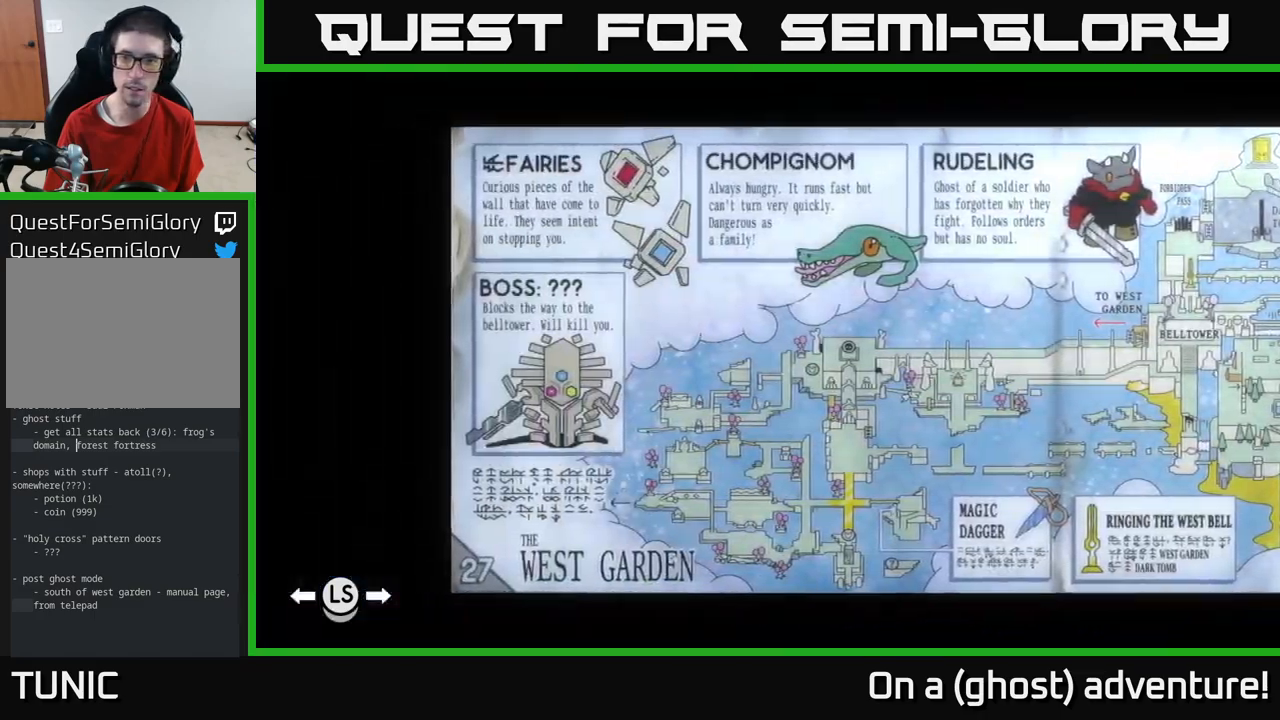
{"buttons": ["DPAD_LEFT"], "left_stick": "center", "right_stick": "center", "events": [[217, "DPAD_RIGHT", "down"], [300, "DPAD_RIGHT", "up"], [500, "DPAD_LEFT", "down"]]}
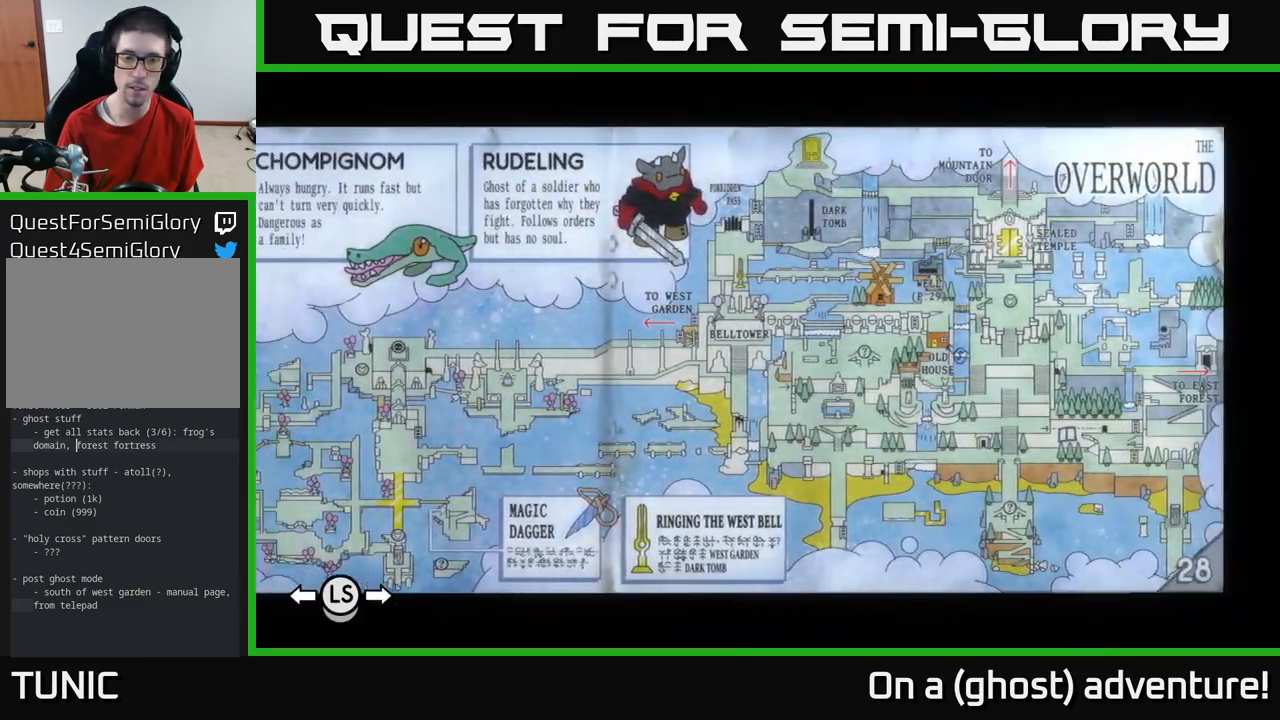
{"buttons": [], "left_stick": "center", "right_stick": "center", "events": [[100, "DPAD_LEFT", "up"], [200, "DPAD_LEFT", "down"], [283, "DPAD_LEFT", "up"]]}
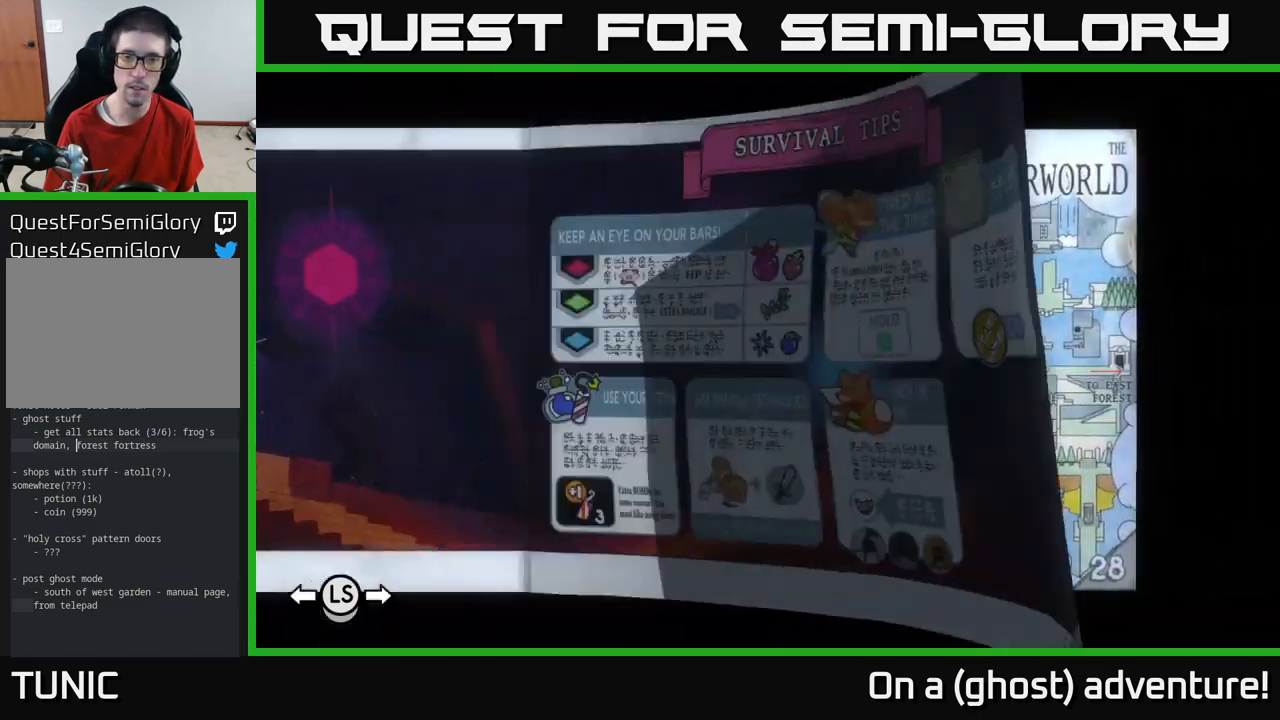
{"buttons": [], "left_stick": "center", "right_stick": "center", "events": []}
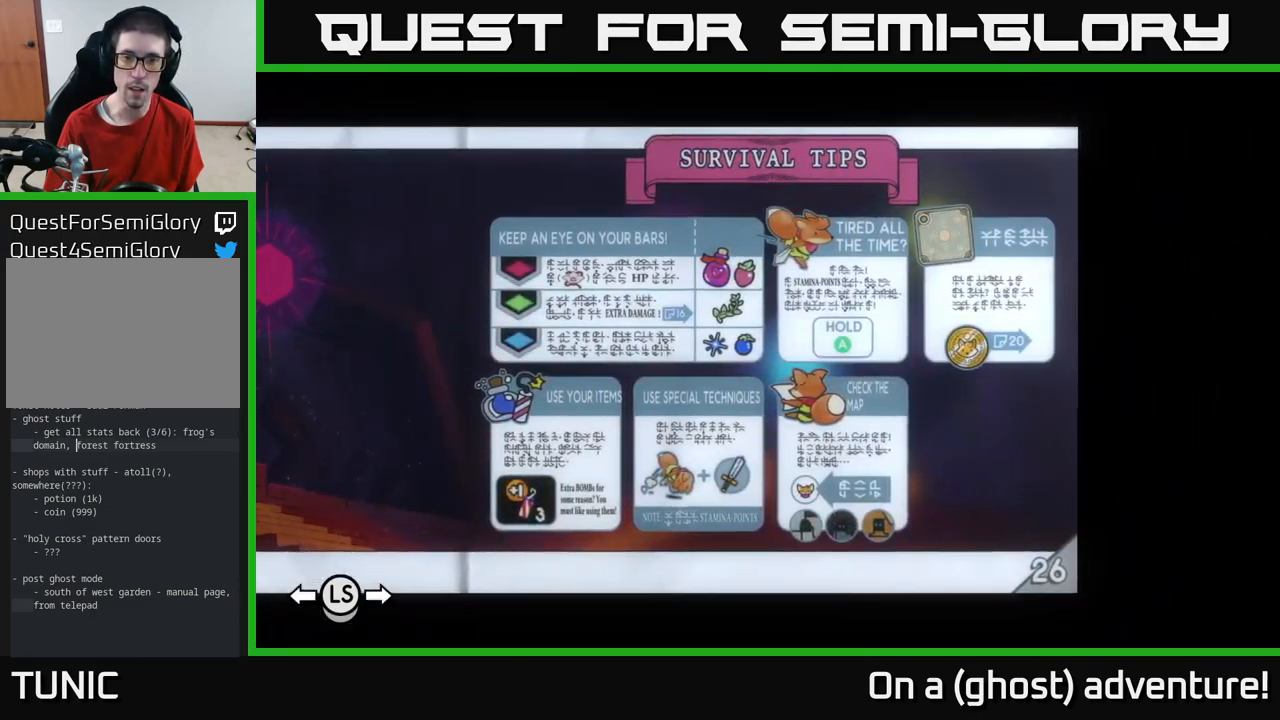
{"buttons": [], "left_stick": "center", "right_stick": "center", "events": [[83, "DPAD_RIGHT", "down"], [167, "DPAD_RIGHT", "up"], [267, "DPAD_RIGHT", "down"], [333, "DPAD_RIGHT", "up"], [400, "DPAD_RIGHT", "down"], [450, "DPAD_RIGHT", "up"]]}
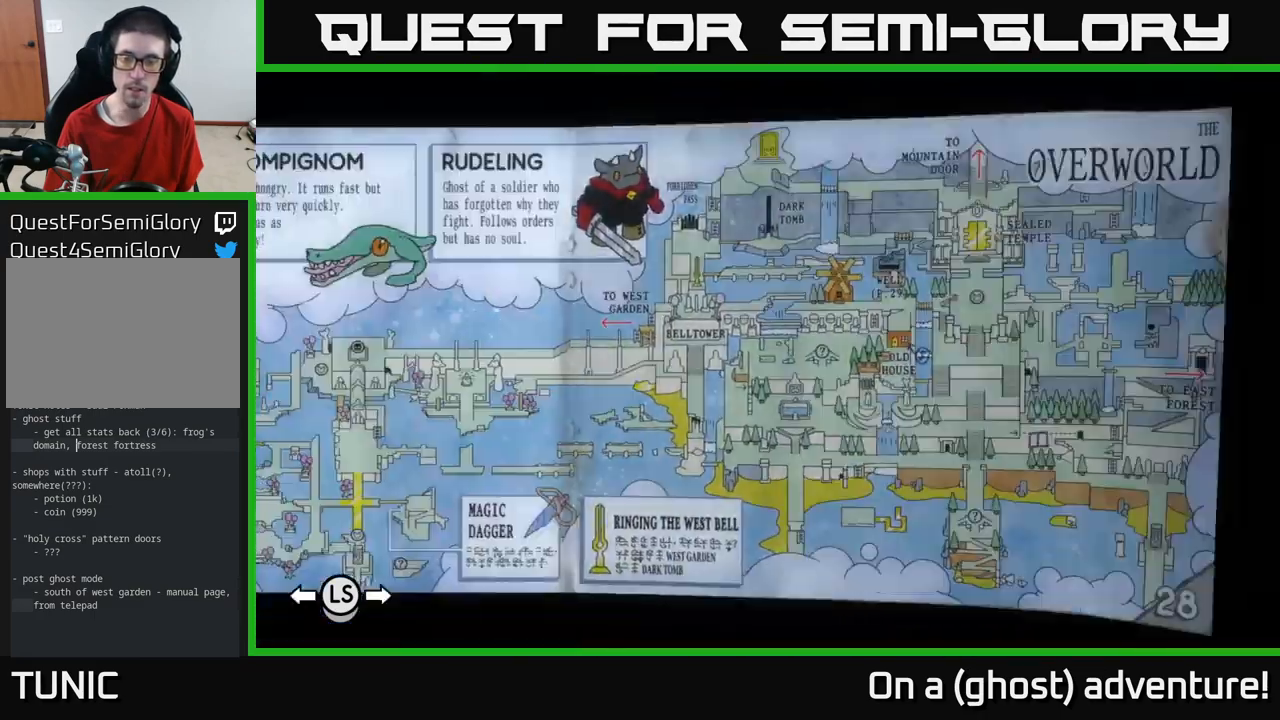
{"buttons": [], "left_stick": "center", "right_stick": "center", "events": [[33, "DPAD_RIGHT", "down"], [100, "DPAD_RIGHT", "up"], [183, "DPAD_RIGHT", "down"], [250, "DPAD_RIGHT", "up"], [300, "DPAD_RIGHT", "down"], [367, "DPAD_RIGHT", "up"]]}
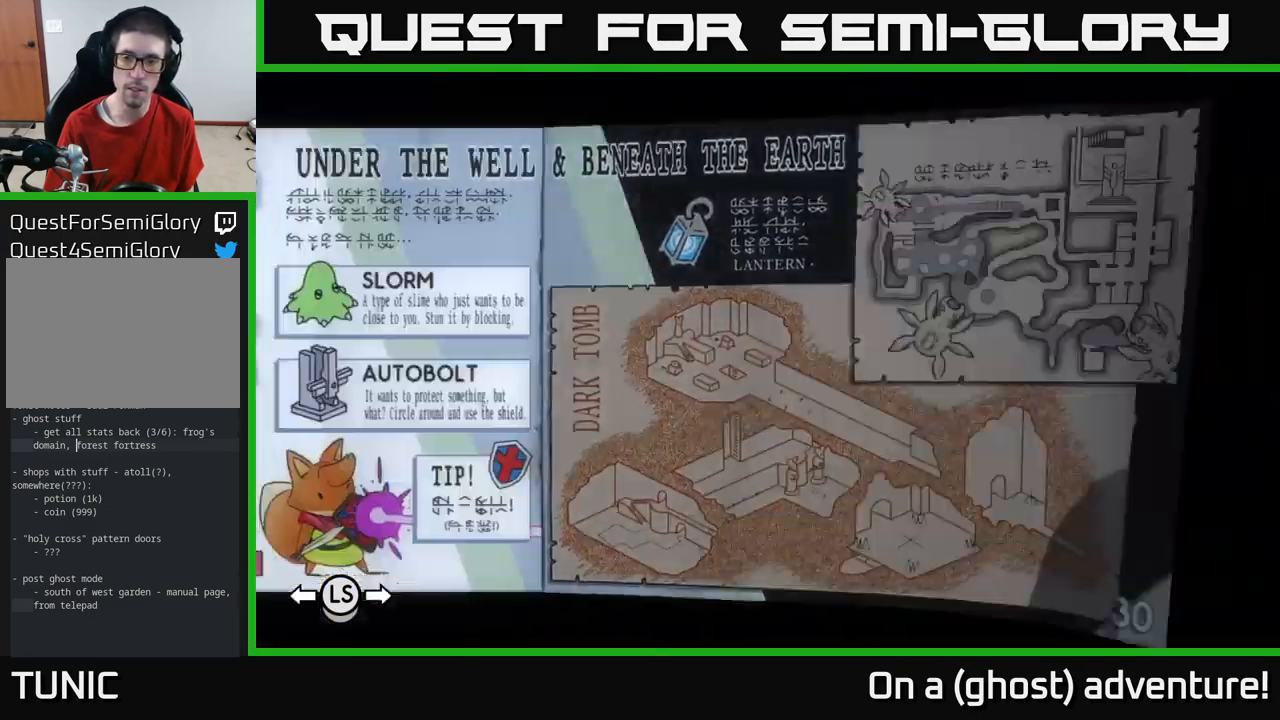
{"buttons": [], "left_stick": "center", "right_stick": "center", "events": [[17, "DPAD_RIGHT", "down"], [133, "DPAD_RIGHT", "up"], [283, "DPAD_RIGHT", "down"], [383, "DPAD_RIGHT", "up"]]}
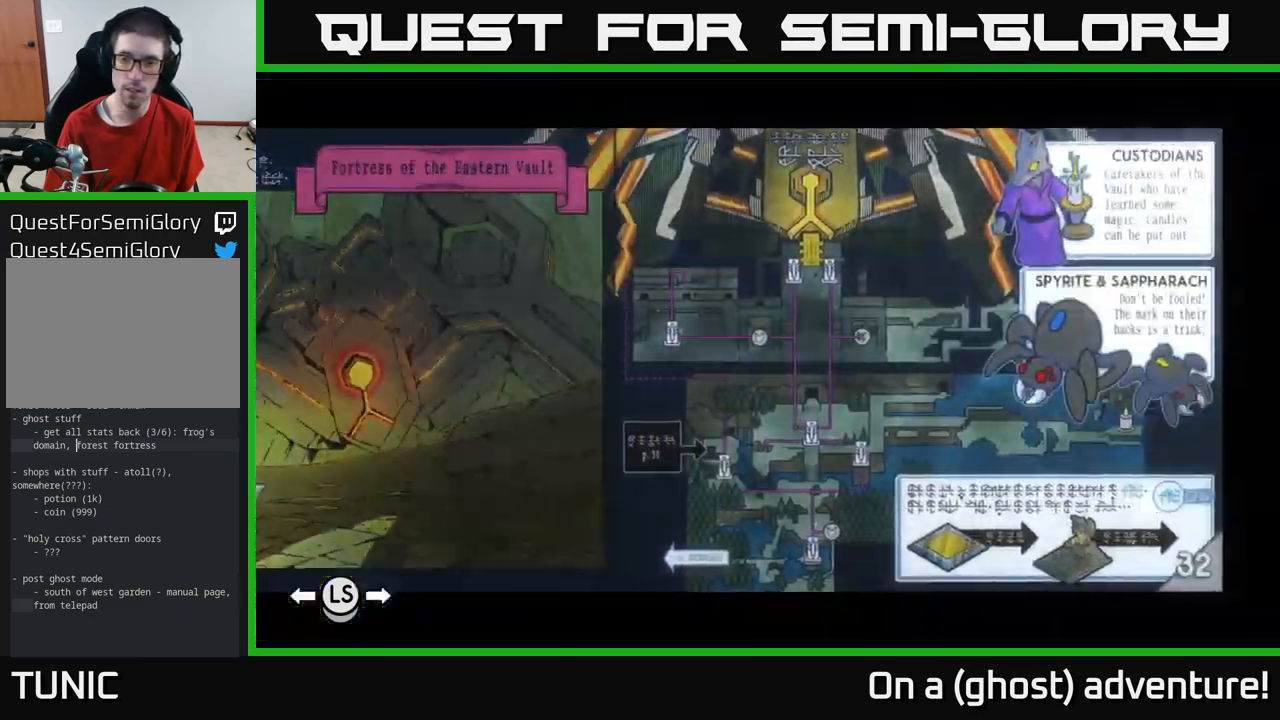
{"buttons": [], "left_stick": "center", "right_stick": "center", "events": []}
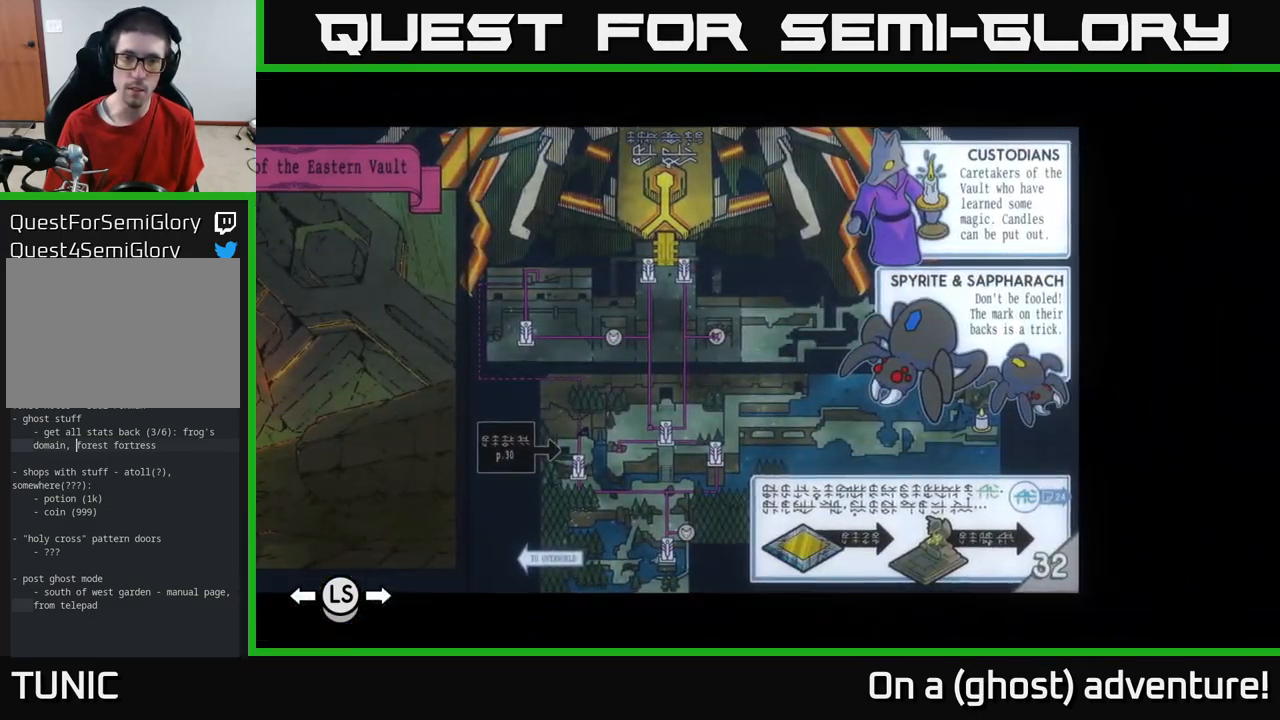
{"buttons": [], "left_stick": "center", "right_stick": "center", "events": []}
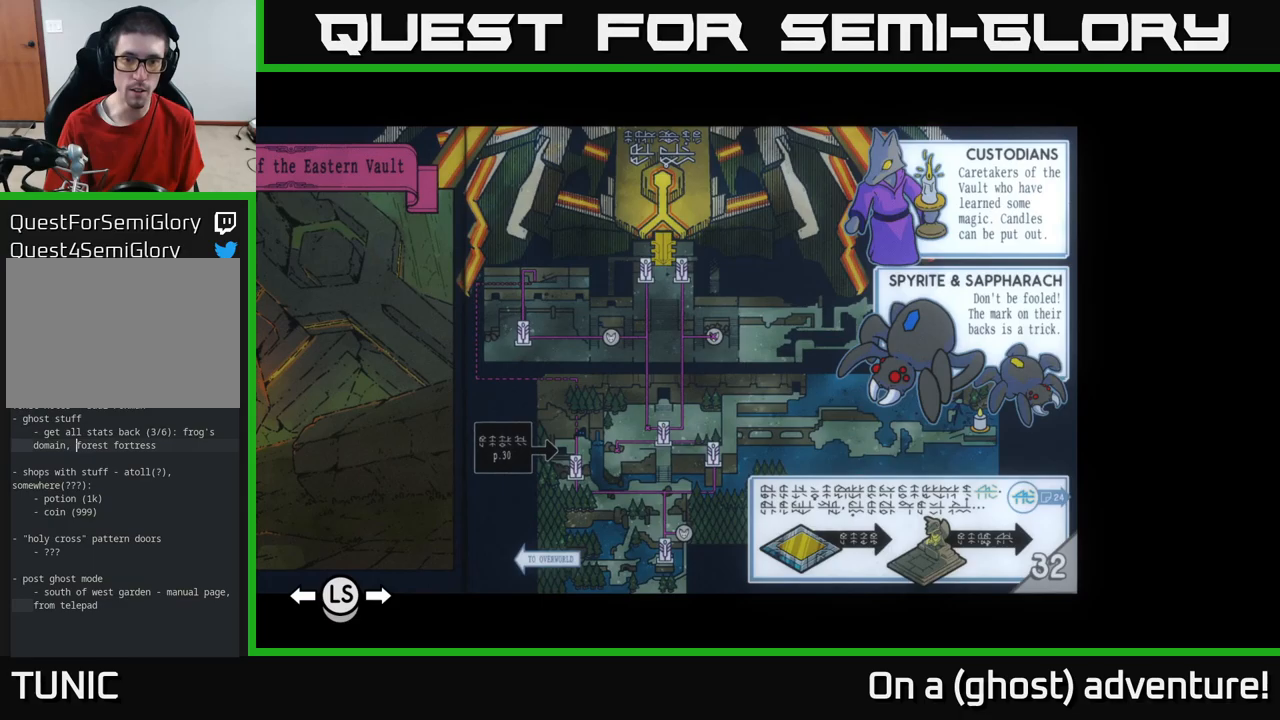
{"buttons": [], "left_stick": "center", "right_stick": "center", "events": []}
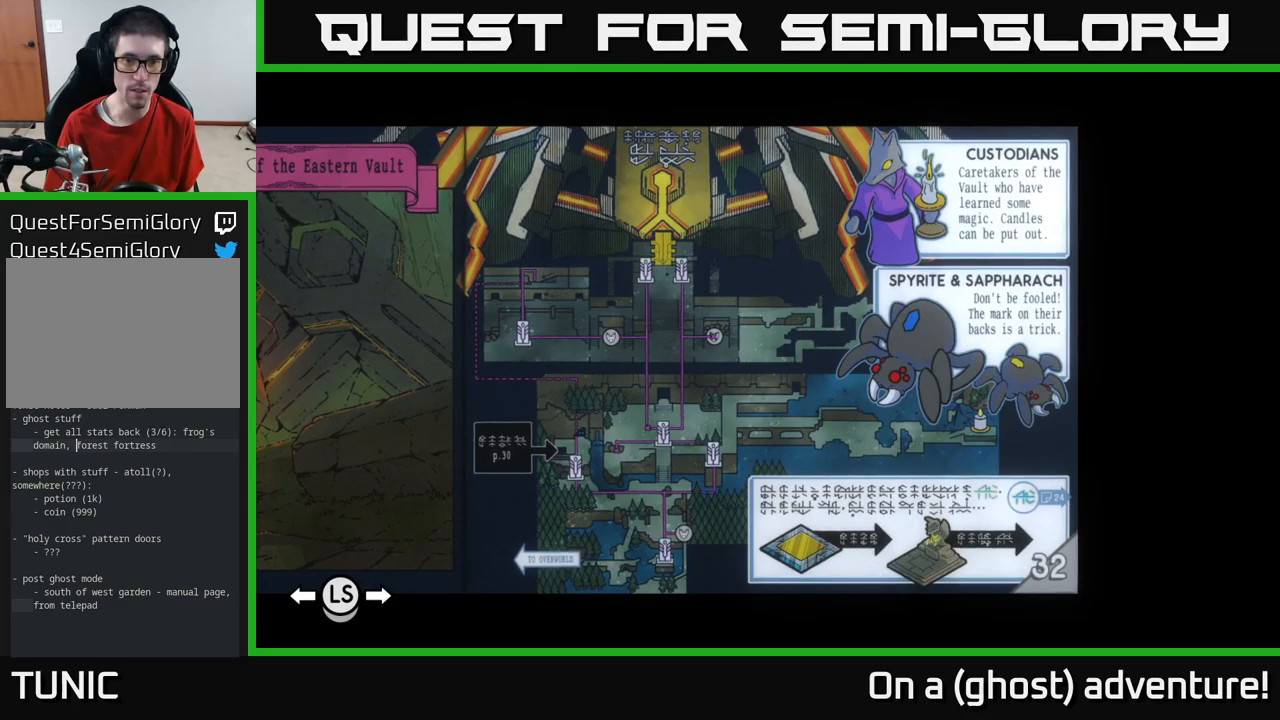
{"buttons": [], "left_stick": "center", "right_stick": "center", "events": []}
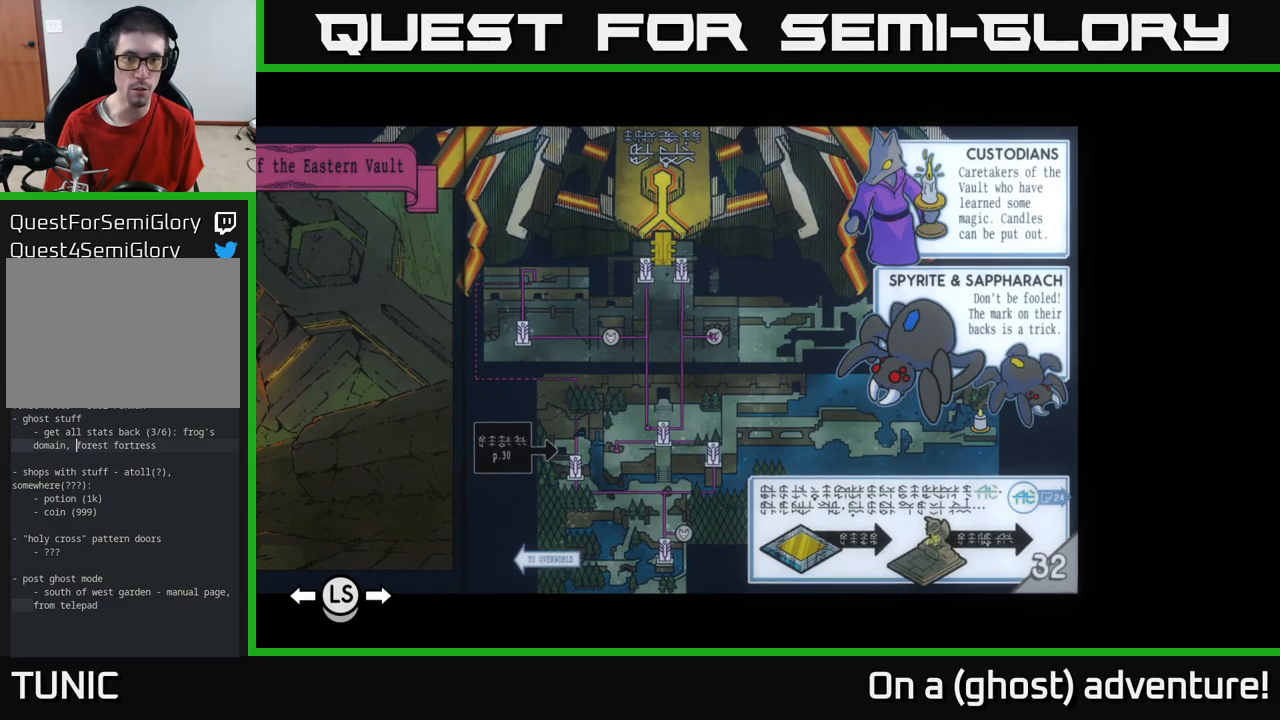
{"buttons": ["SELECT"], "left_stick": "center", "right_stick": "center", "events": [[433, "SELECT", "down"]]}
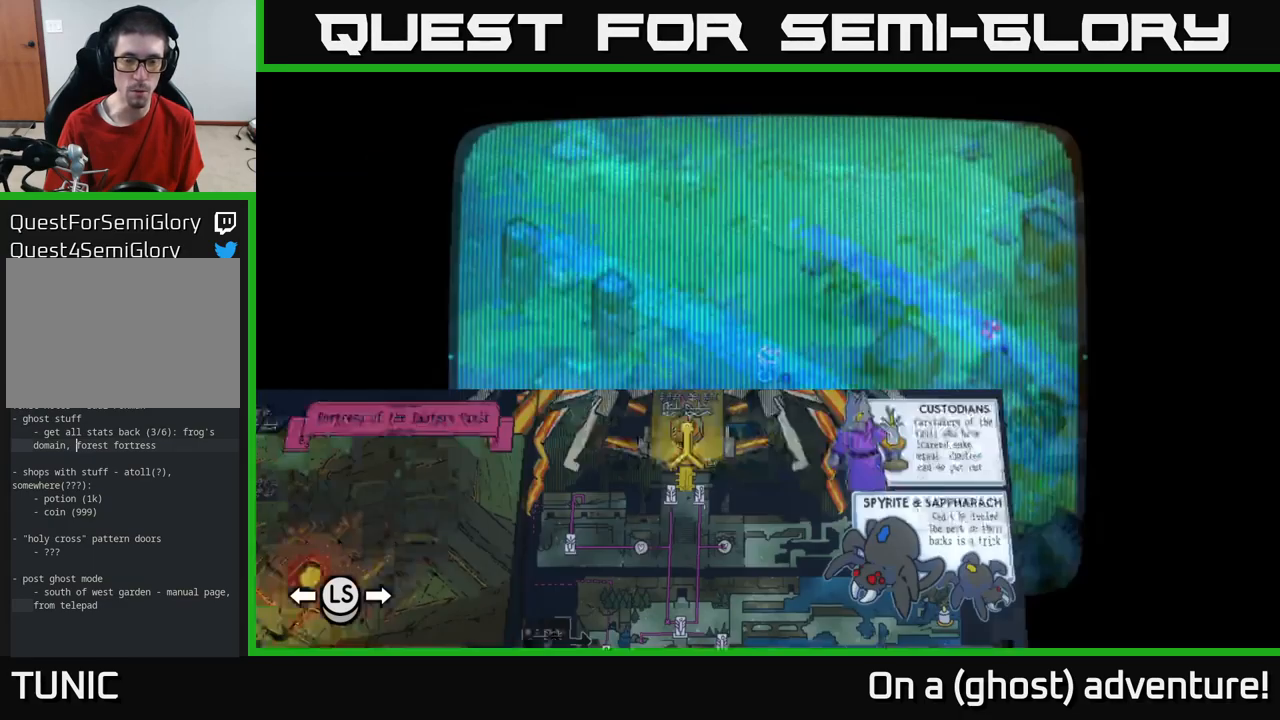
{"buttons": ["A"], "left_stick": "down-right", "right_stick": "center", "events": [[33, "SELECT", "up"], [283, "left_stick", "right"], [433, "left_stick", "down-right"], [500, "A", "down"]]}
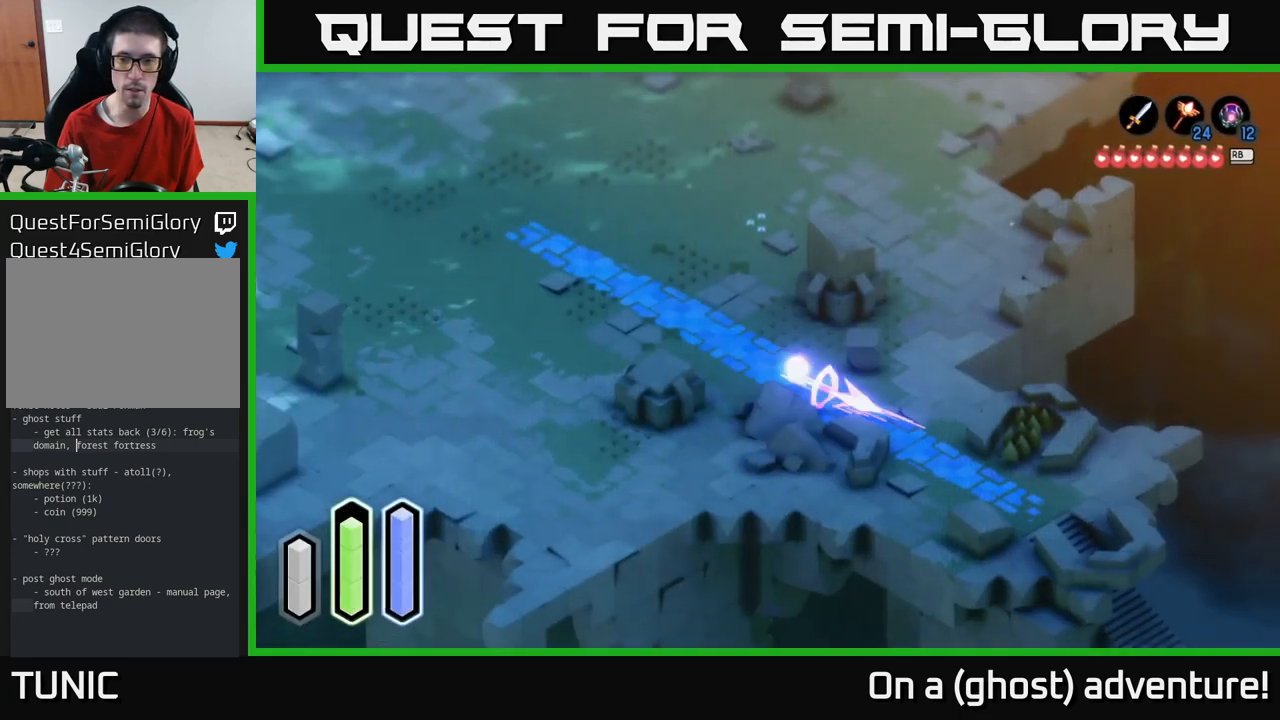
{"buttons": ["A"], "left_stick": "down-right", "right_stick": "center", "events": []}
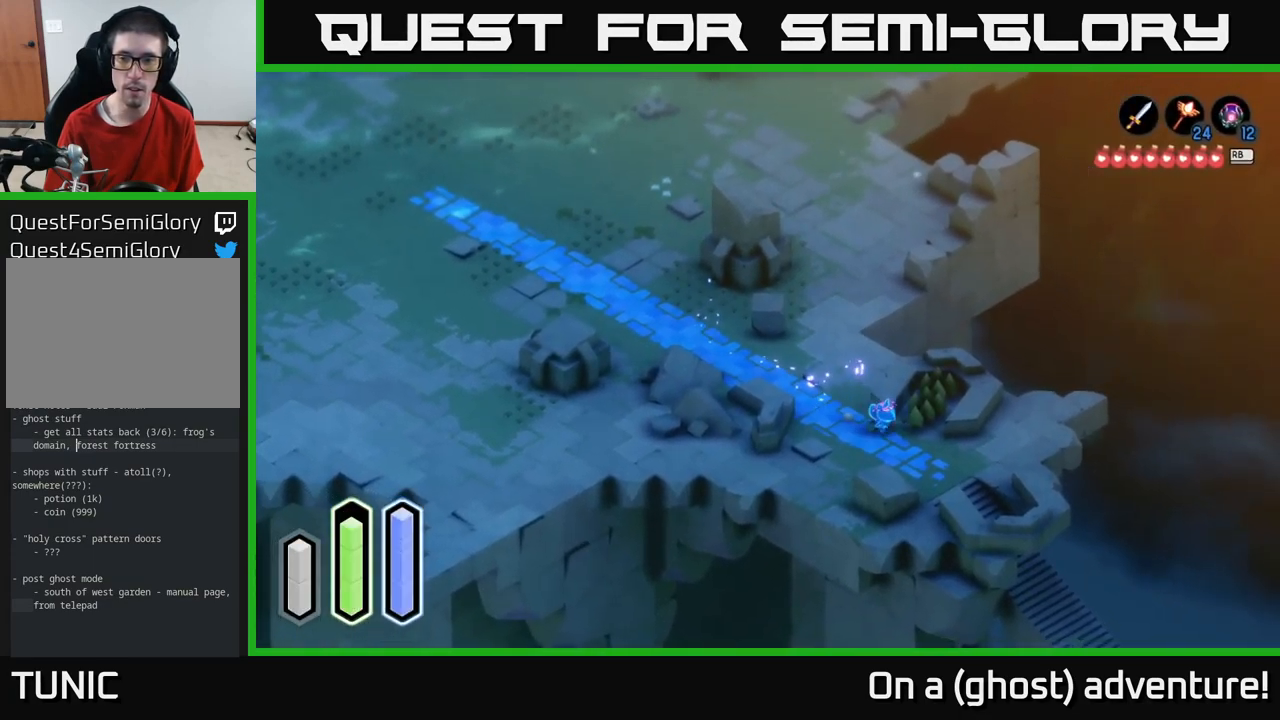
{"buttons": ["A"], "left_stick": "down-right", "right_stick": "center", "events": []}
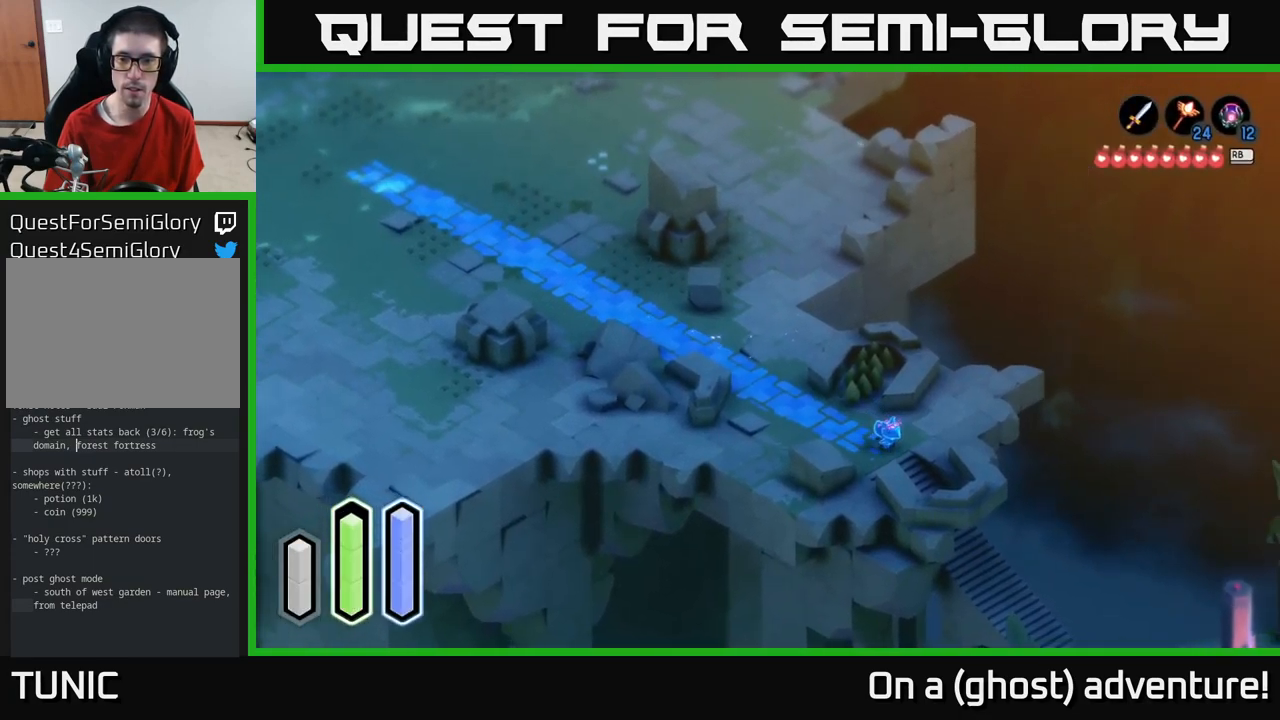
{"buttons": ["A"], "left_stick": "down-right", "right_stick": "center", "events": []}
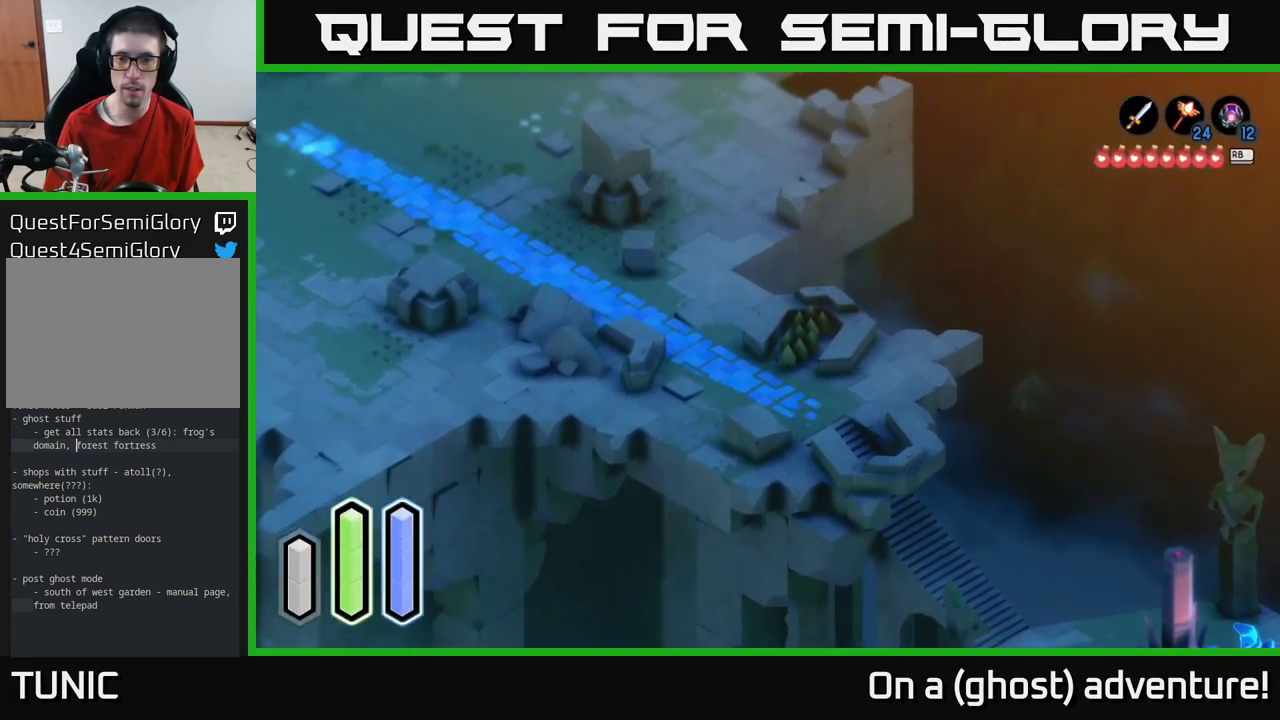
{"buttons": ["A"], "left_stick": "down-right", "right_stick": "center", "events": []}
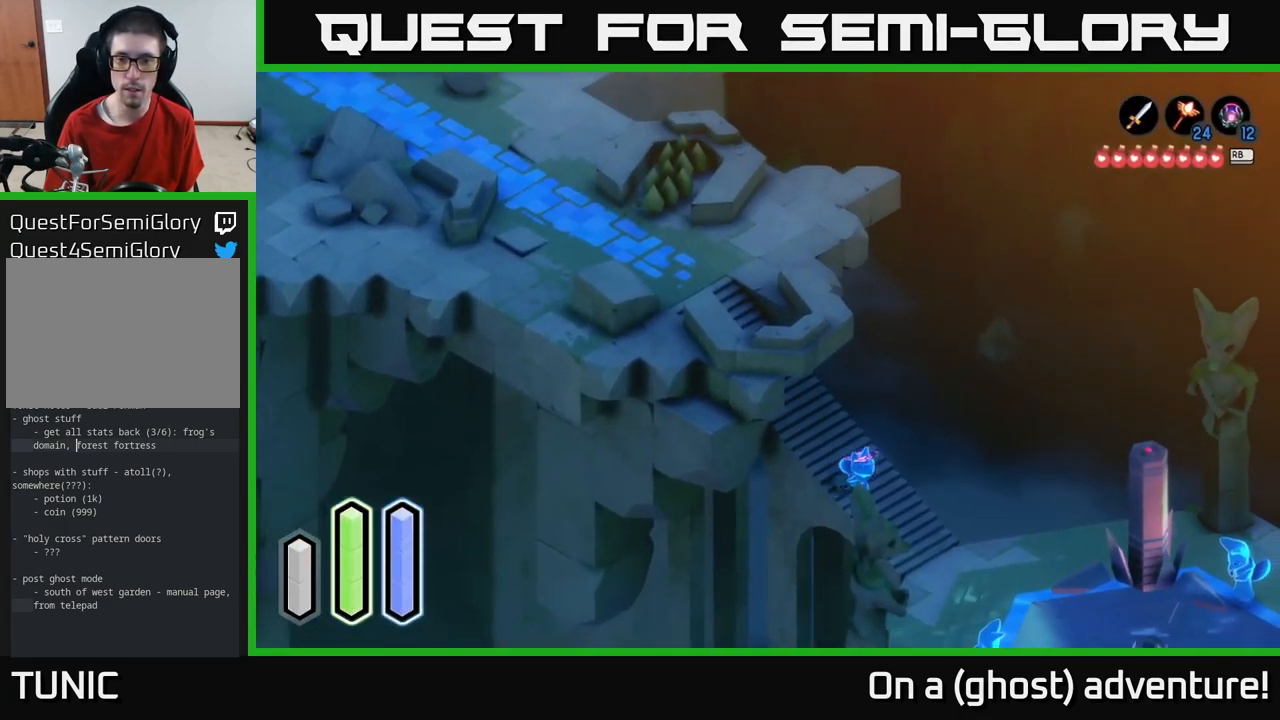
{"buttons": ["A"], "left_stick": "down-right", "right_stick": "center", "events": []}
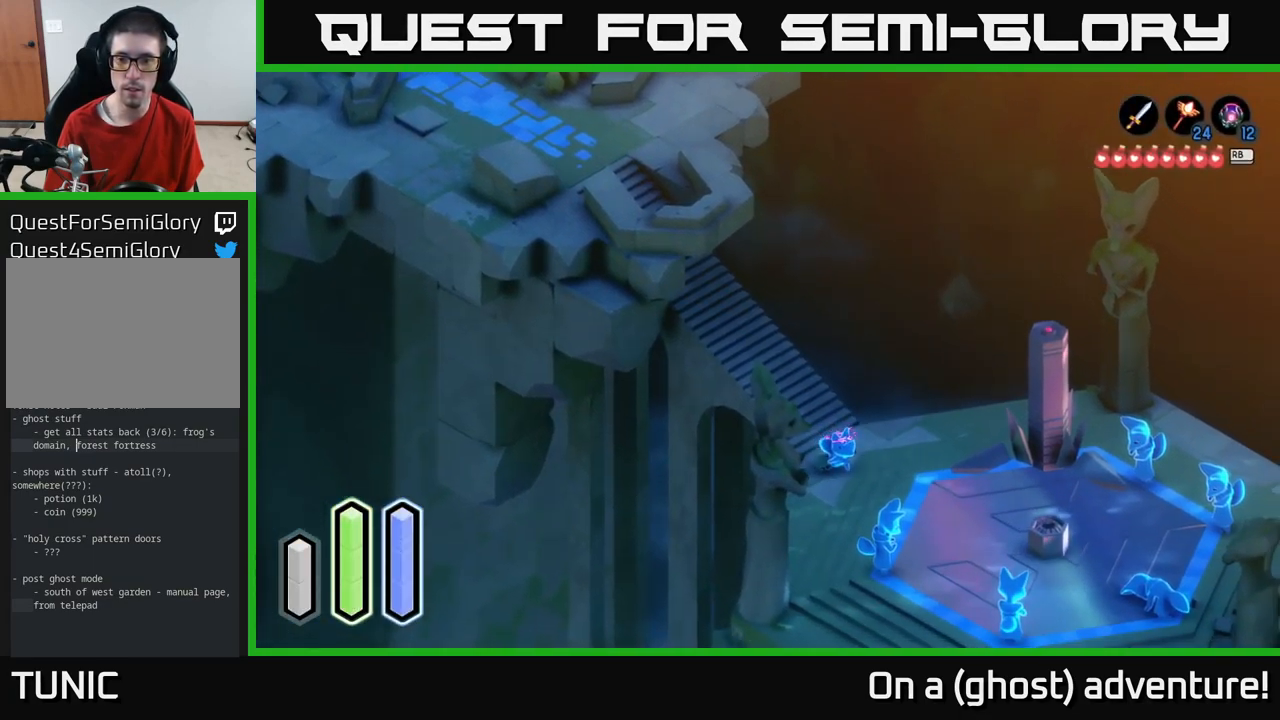
{"buttons": ["A"], "left_stick": "down-right", "right_stick": "center", "events": []}
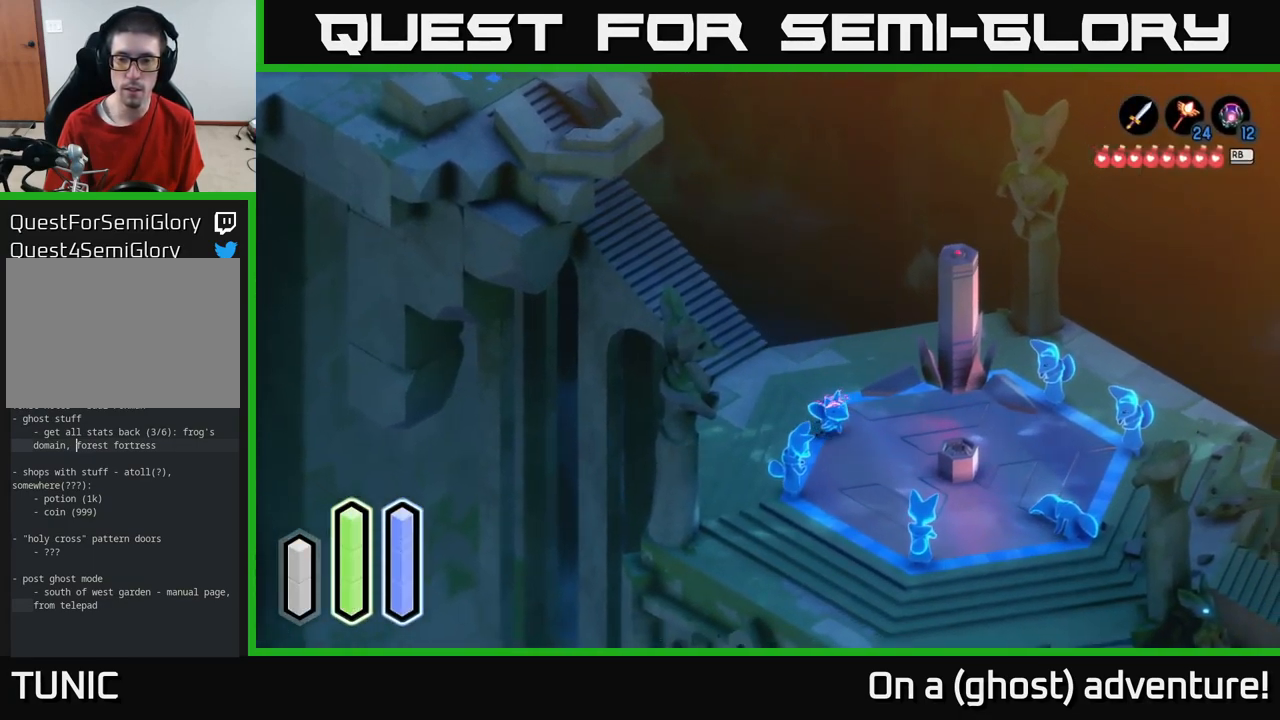
{"buttons": ["A"], "left_stick": "right", "right_stick": "center", "events": [[84, "left_stick", "right"]]}
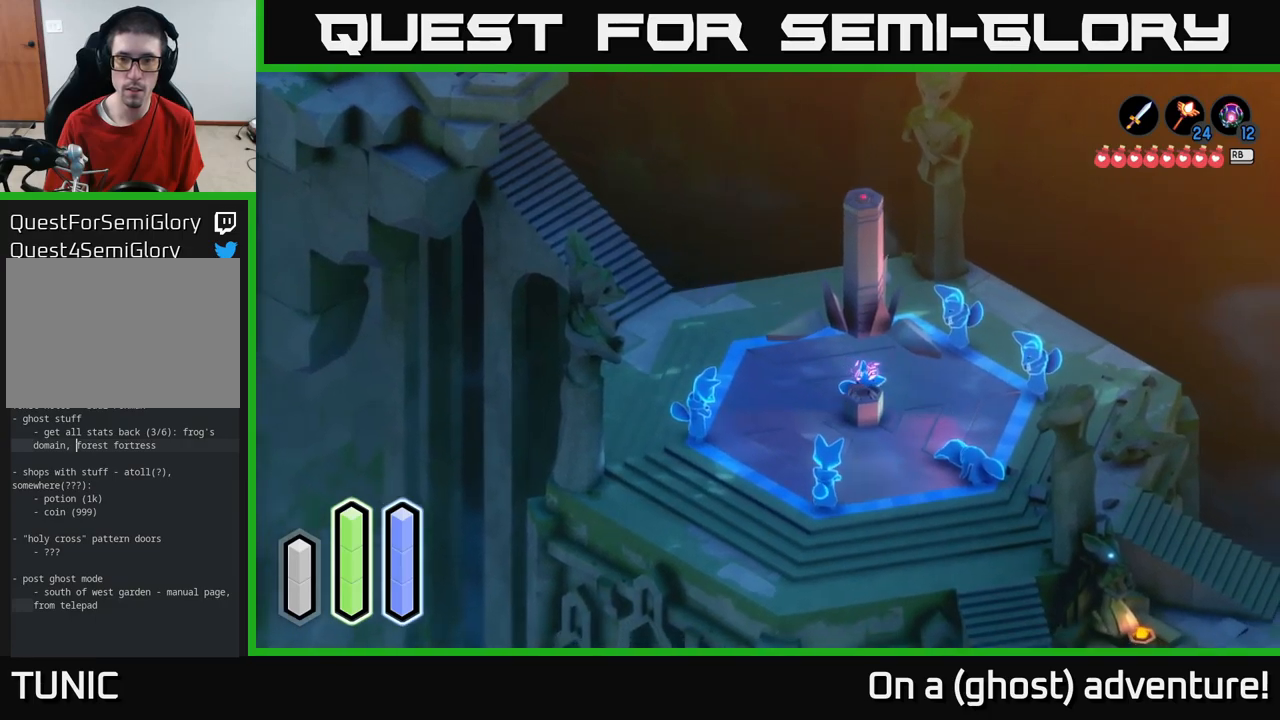
{"buttons": ["A"], "left_stick": "down-right", "right_stick": "center", "events": [[184, "left_stick", "down-right"]]}
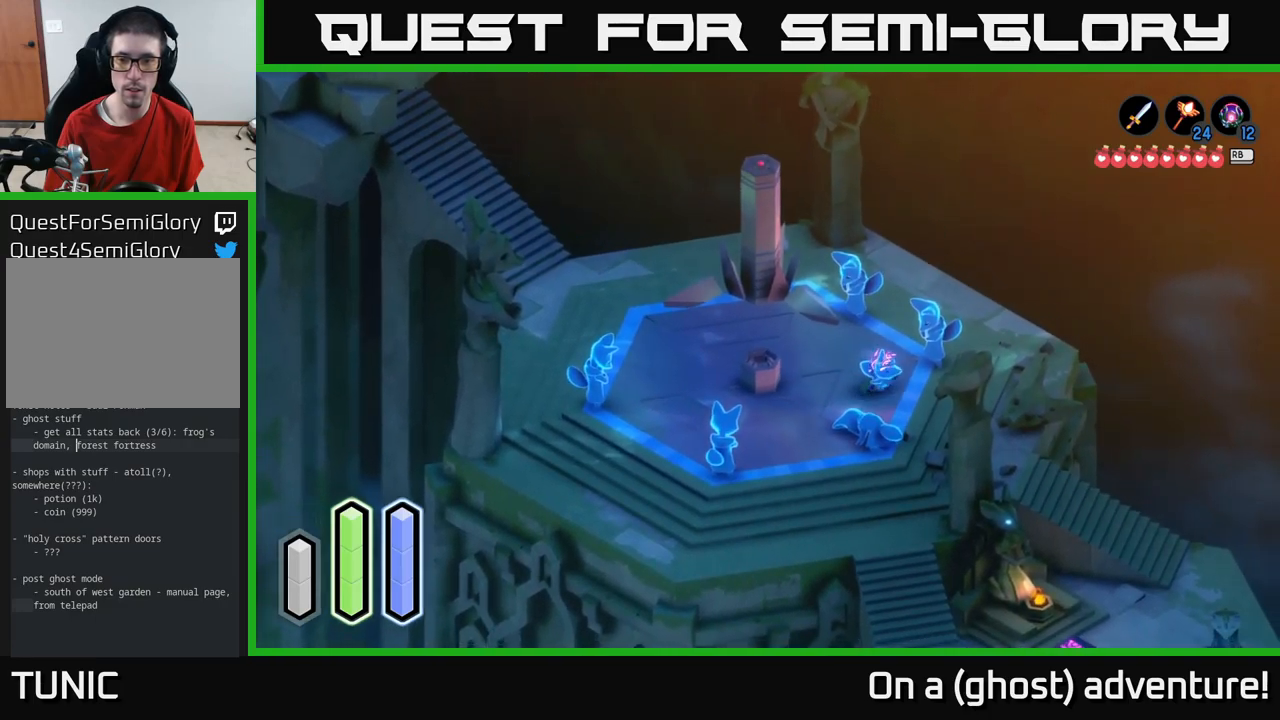
{"buttons": ["A"], "left_stick": "down-right", "right_stick": "center", "events": []}
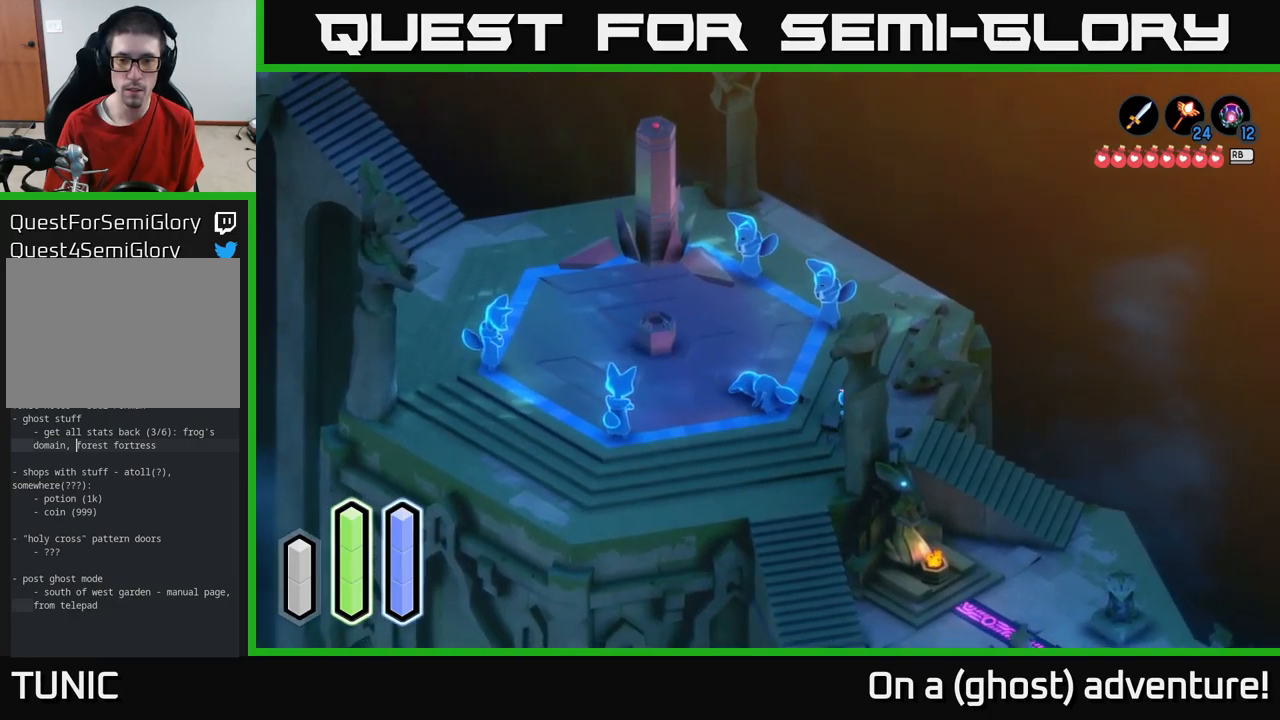
{"buttons": ["A"], "left_stick": "right", "right_stick": "center", "events": [[267, "left_stick", "right"]]}
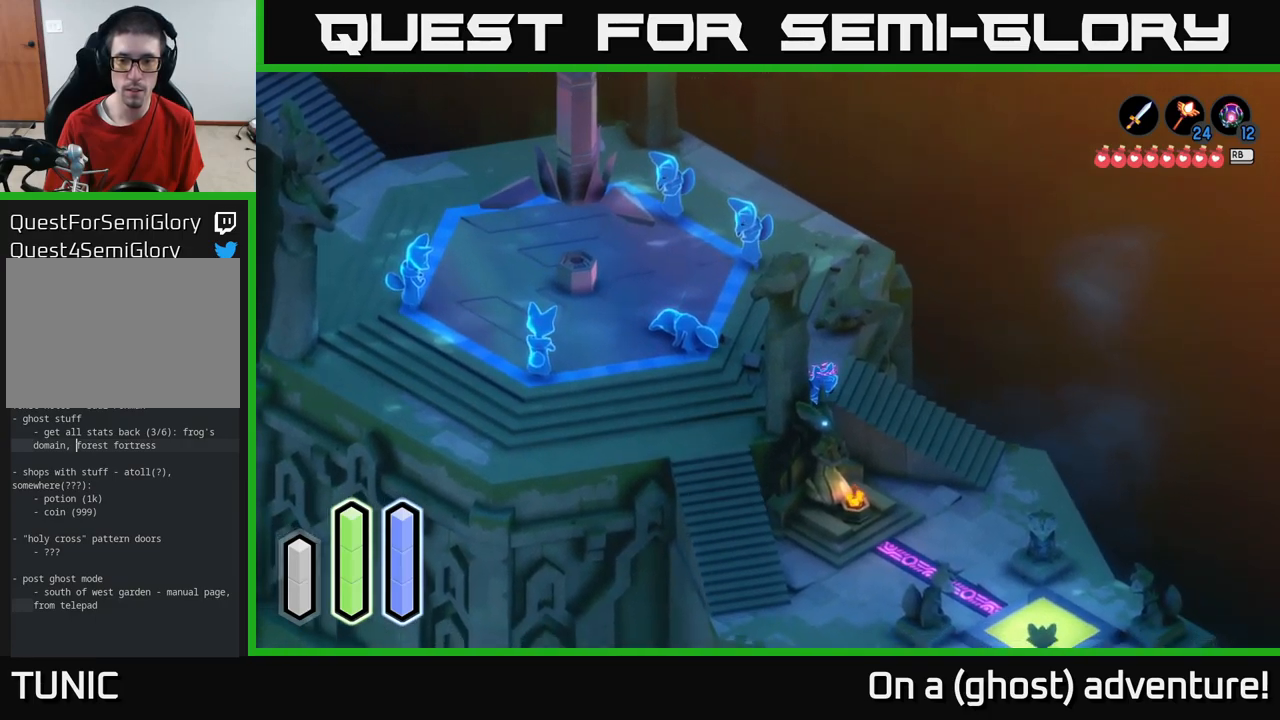
{"buttons": ["A"], "left_stick": "right", "right_stick": "center", "events": [[250, "left_stick", "up-right"], [467, "left_stick", "right"]]}
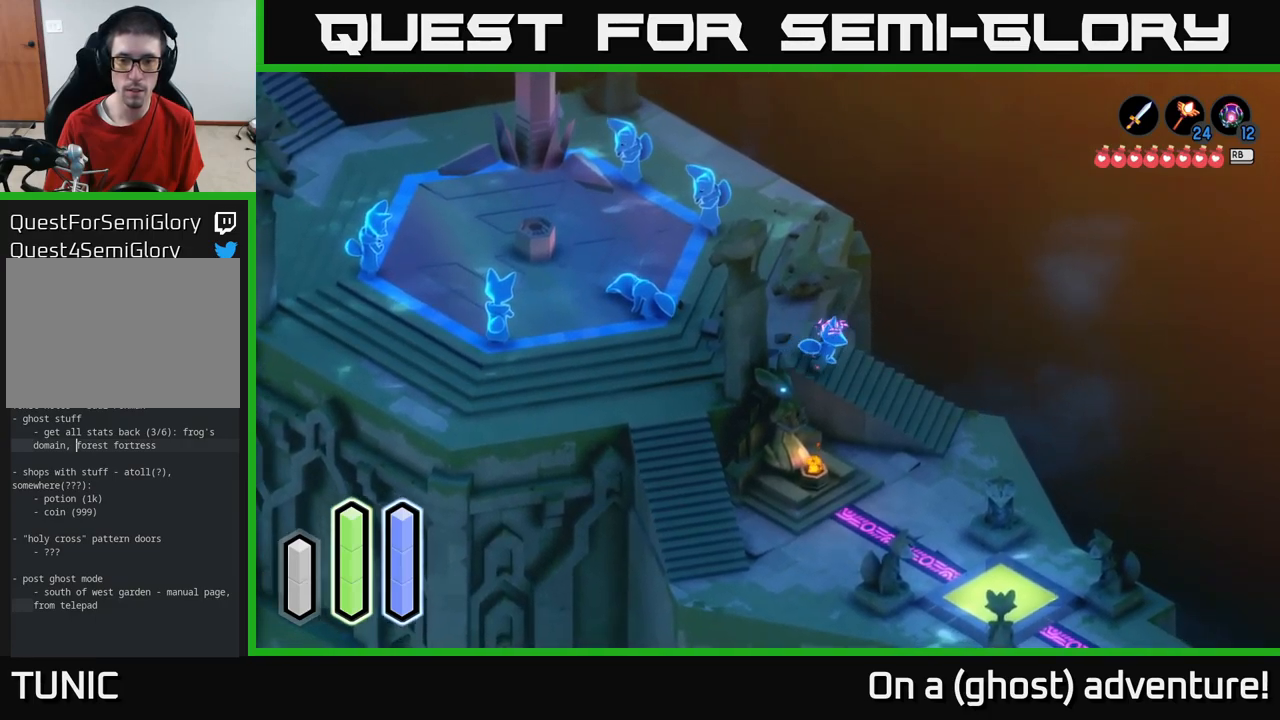
{"buttons": ["A"], "left_stick": "down-right", "right_stick": "center", "events": [[184, "left_stick", "down-right"]]}
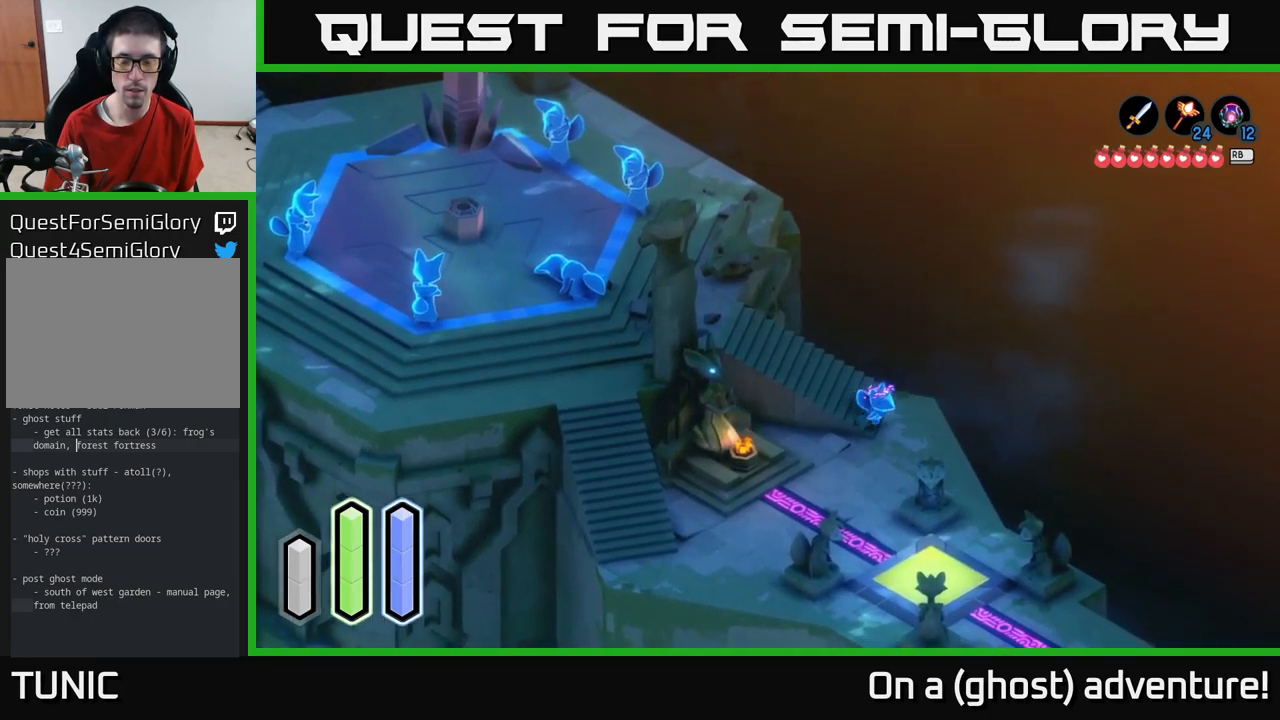
{"buttons": ["A"], "left_stick": "down", "right_stick": "center", "events": [[84, "left_stick", "down"], [317, "left_stick", "down-left"], [500, "left_stick", "down"]]}
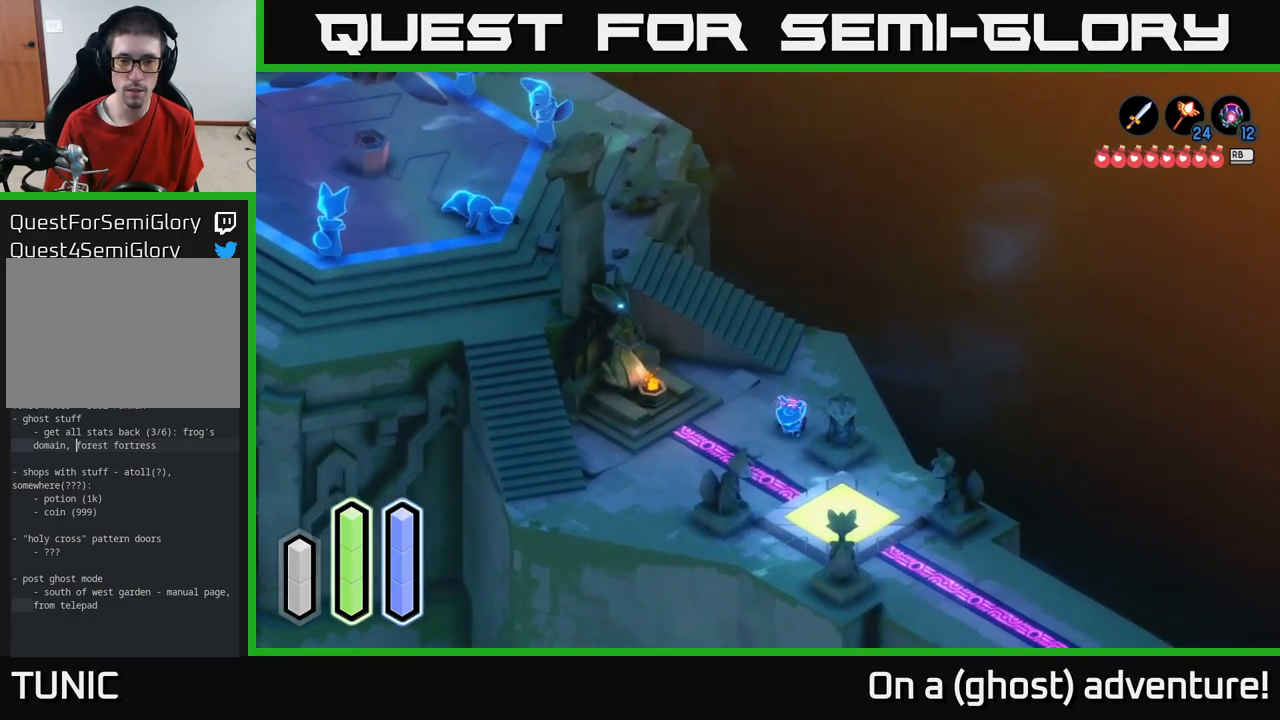
{"buttons": ["A"], "left_stick": "down-right", "right_stick": "center", "events": [[234, "left_stick", "down-right"]]}
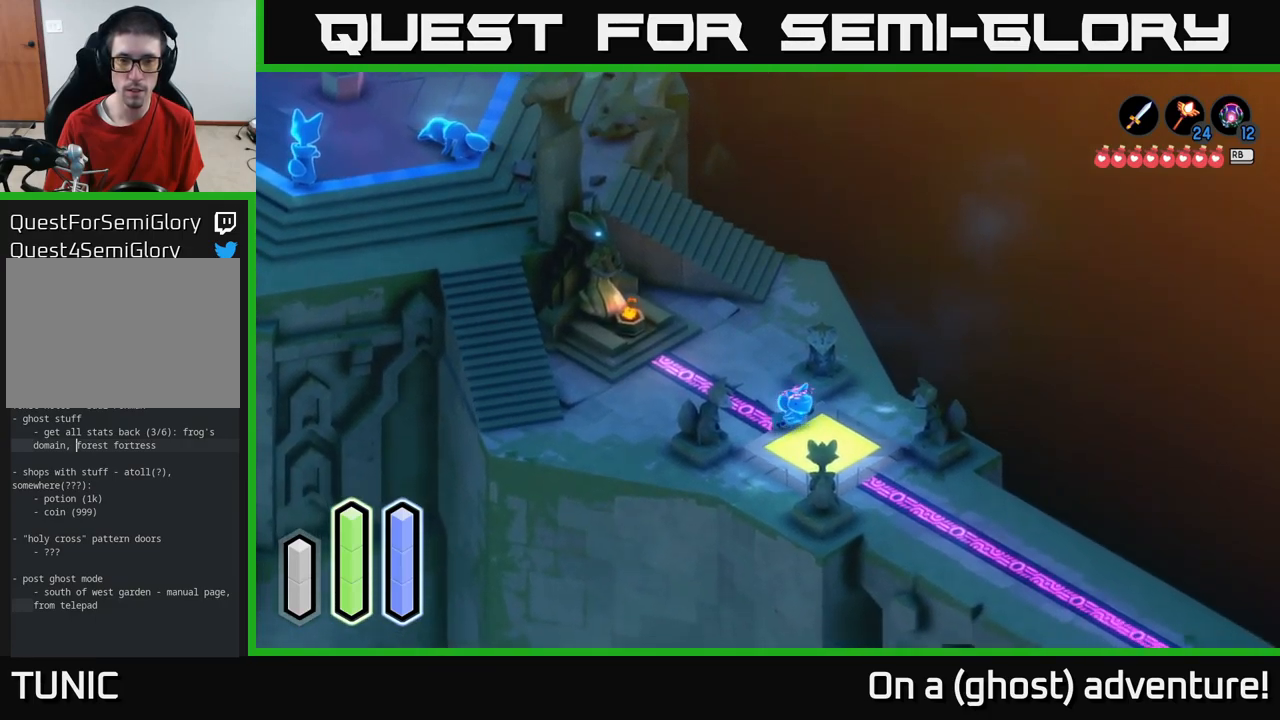
{"buttons": ["A"], "left_stick": "down-right", "right_stick": "center", "events": []}